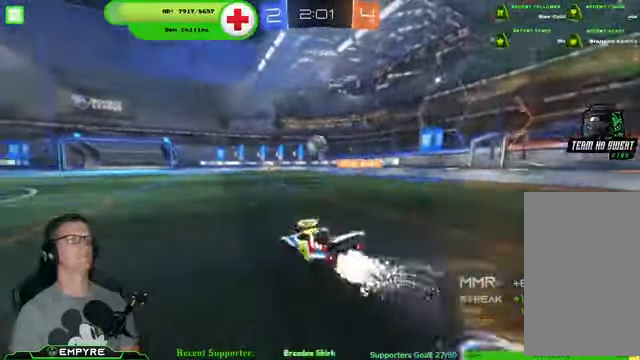
Gameplay with a controller (PlayStation layout); each line is a JSON object with the inputs held at the frame after it (dt_ms = milliseconds from this image to that frame). "events" lists button and stick changes between this image and that frame as [ms after this image, input, new state], when the widget could be followed in between. Not read: L1 L3.
{"dt_ms": 500, "buttons": ["R2"], "left_stick": "down-left", "right_stick": "center", "events": [[434, "R1", "up"], [467, "left_stick", "down-left"]]}
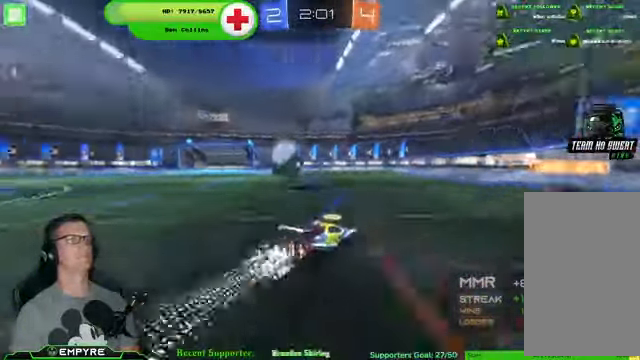
{"dt_ms": 500, "buttons": ["R2"], "left_stick": "down-left", "right_stick": "center", "events": [[34, "SQUARE", "down"], [134, "SQUARE", "up"]]}
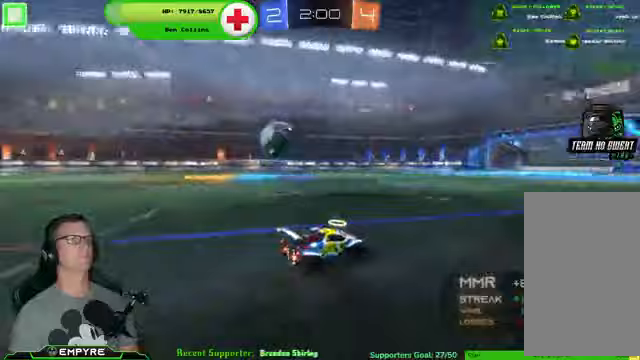
{"dt_ms": 500, "buttons": ["R1", "R2"], "left_stick": "center", "right_stick": "center", "events": [[200, "R1", "down"], [467, "left_stick", "center"]]}
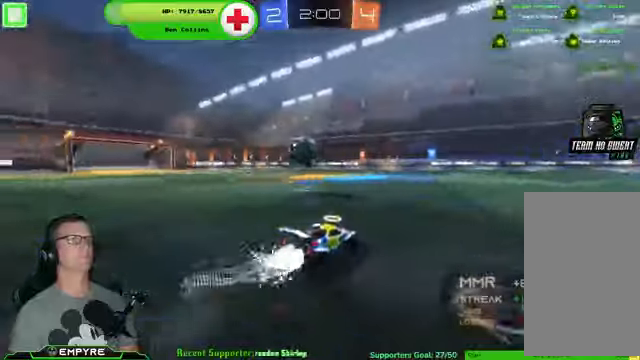
{"dt_ms": 500, "buttons": ["R2"], "left_stick": "center", "right_stick": "center", "events": [[33, "R1", "up"], [67, "left_stick", "left"], [200, "left_stick", "center"], [400, "left_stick", "left"], [500, "left_stick", "center"]]}
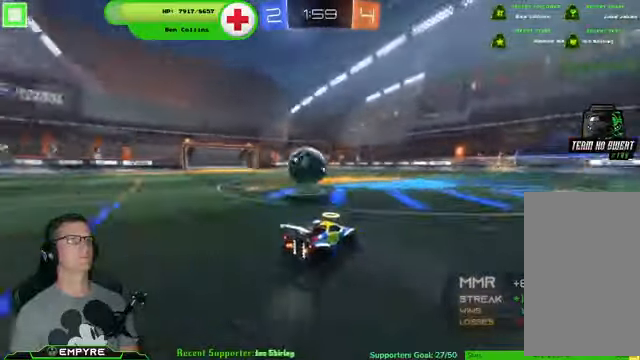
{"dt_ms": 500, "buttons": ["R2"], "left_stick": "left", "right_stick": "center", "events": [[33, "R1", "down"], [100, "R1", "up"], [233, "left_stick", "left"], [400, "left_stick", "center"], [500, "left_stick", "left"]]}
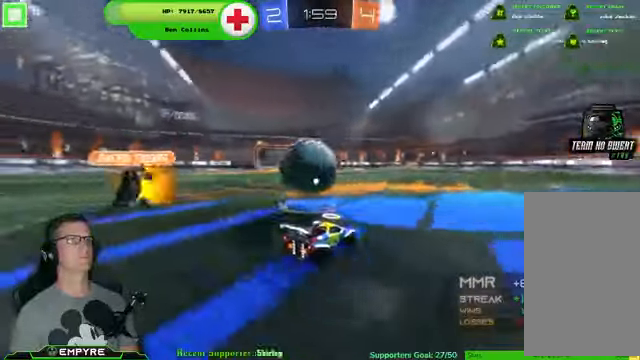
{"dt_ms": 500, "buttons": ["R2"], "left_stick": "center", "right_stick": "center", "events": [[100, "CROSS", "down"], [200, "CROSS", "up"], [300, "left_stick", "center"]]}
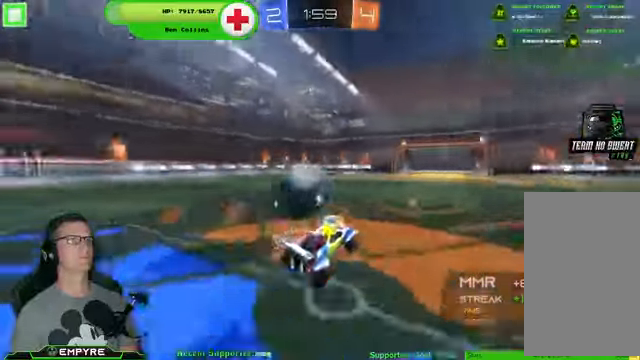
{"dt_ms": 500, "buttons": ["R2"], "left_stick": "up-left", "right_stick": "center", "events": [[33, "left_stick", "right"], [367, "left_stick", "up"], [433, "left_stick", "up-left"]]}
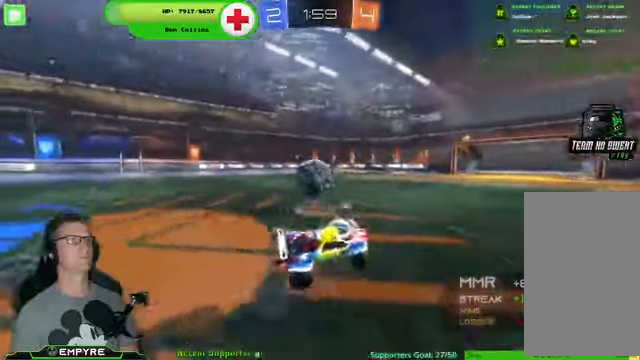
{"dt_ms": 500, "buttons": ["R1", "R2"], "left_stick": "down-right", "right_stick": "center", "events": [[133, "left_stick", "center"], [267, "R1", "down"], [267, "left_stick", "up-left"], [500, "left_stick", "down-right"]]}
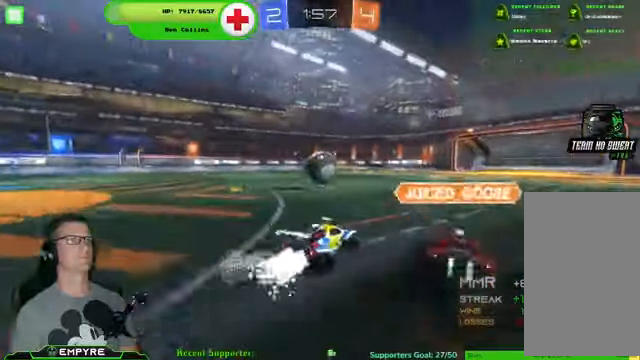
{"dt_ms": 500, "buttons": ["R1", "R2"], "left_stick": "left", "right_stick": "center", "events": [[267, "left_stick", "left"]]}
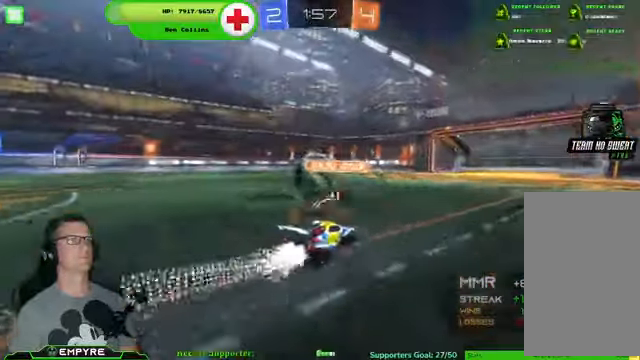
{"dt_ms": 500, "buttons": ["R1", "R2"], "left_stick": "left", "right_stick": "center", "events": []}
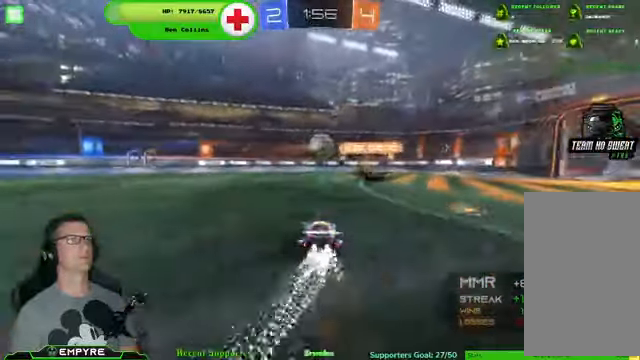
{"dt_ms": 500, "buttons": ["R2"], "left_stick": "left", "right_stick": "center", "events": [[67, "left_stick", "center"], [267, "R1", "up"], [467, "left_stick", "left"]]}
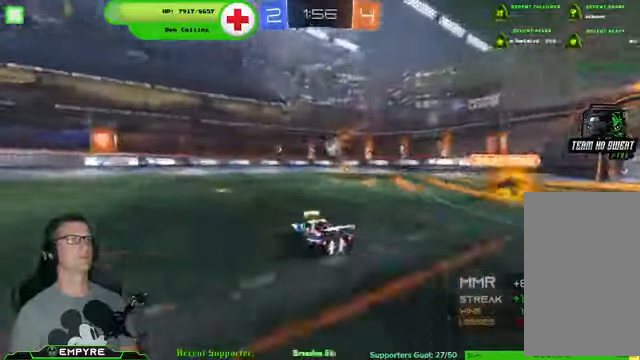
{"dt_ms": 1000, "buttons": ["R2"], "left_stick": "center", "right_stick": "center"}
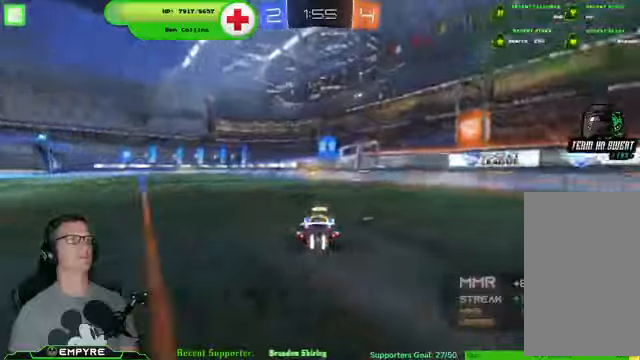
{"dt_ms": 500, "buttons": ["R2"], "left_stick": "center", "right_stick": "center", "events": [[133, "TRIANGLE", "down"], [233, "TRIANGLE", "up"]]}
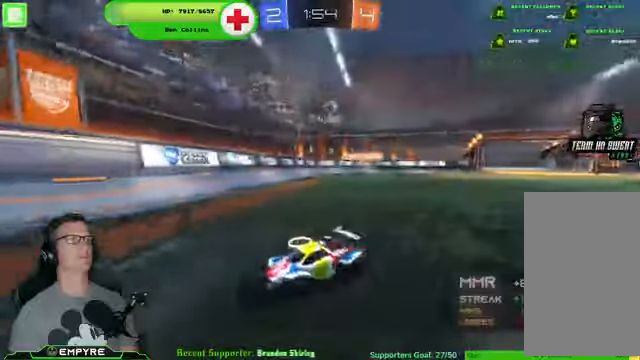
{"dt_ms": 500, "buttons": ["R2"], "left_stick": "center", "right_stick": "center", "events": [[100, "left_stick", "left"], [333, "left_stick", "center"]]}
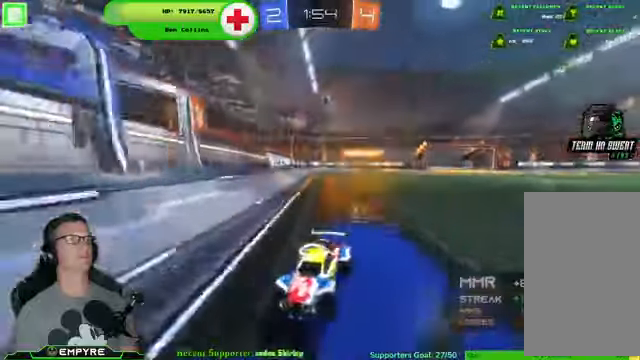
{"dt_ms": 500, "buttons": ["R2"], "left_stick": "left", "right_stick": "center", "events": [[66, "SQUARE", "down"], [66, "left_stick", "left"], [266, "SQUARE", "up"]]}
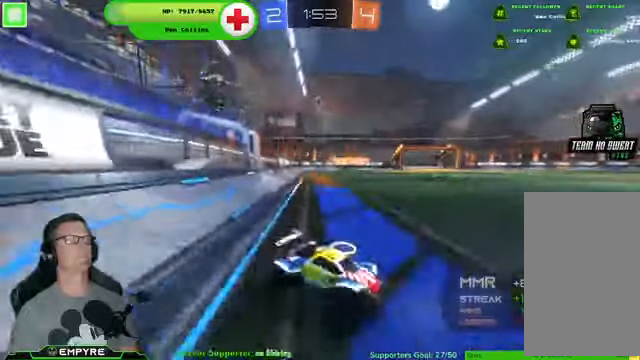
{"dt_ms": 500, "buttons": ["R2"], "left_stick": "left", "right_stick": "center", "events": []}
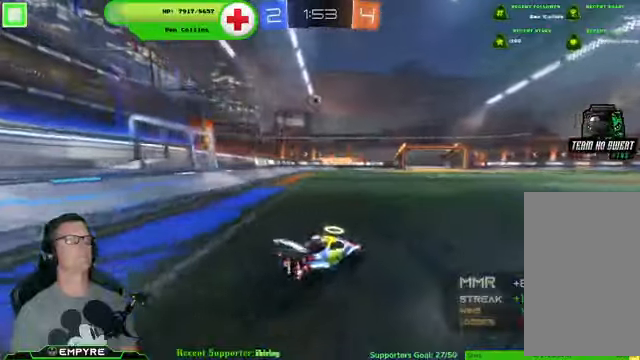
{"dt_ms": 500, "buttons": ["R2"], "left_stick": "down-right", "right_stick": "center", "events": [[300, "left_stick", "center"], [366, "left_stick", "down-right"]]}
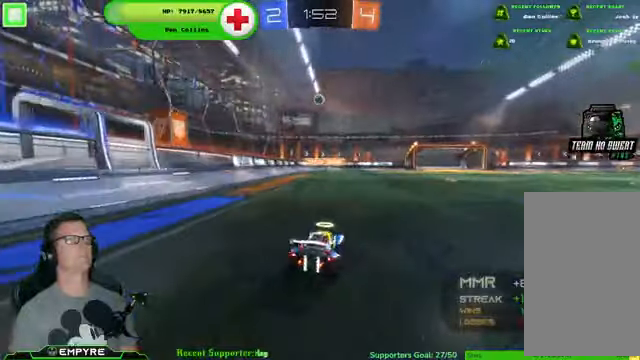
{"dt_ms": 500, "buttons": ["R2"], "left_stick": "down-right", "right_stick": "center", "events": []}
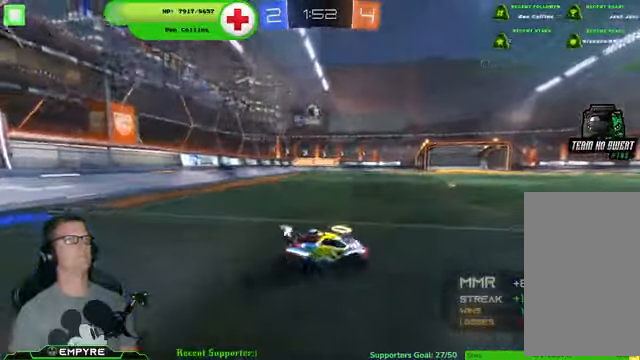
{"dt_ms": 500, "buttons": ["R2"], "left_stick": "down-right", "right_stick": "center", "events": []}
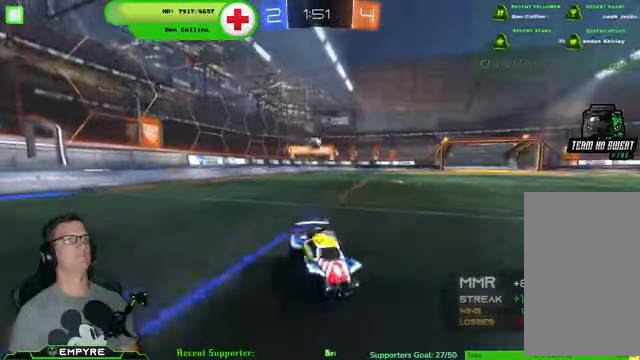
{"dt_ms": 500, "buttons": ["R2"], "left_stick": "left", "right_stick": "center", "events": [[100, "left_stick", "center"], [366, "left_stick", "left"]]}
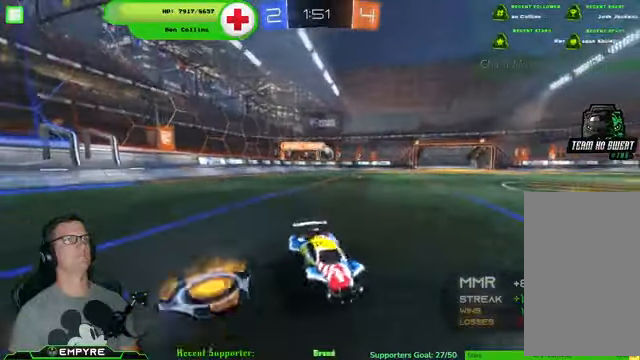
{"dt_ms": 500, "buttons": ["R2"], "left_stick": "left", "right_stick": "center", "events": []}
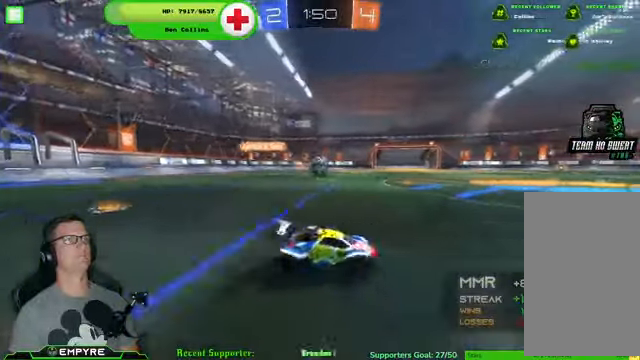
{"dt_ms": 500, "buttons": ["CROSS", "R1", "R2"], "left_stick": "up-left", "right_stick": "center", "events": [[200, "CROSS", "down"], [200, "R1", "down"], [300, "left_stick", "center"], [366, "CROSS", "up"], [400, "left_stick", "up-left"], [466, "CROSS", "down"]]}
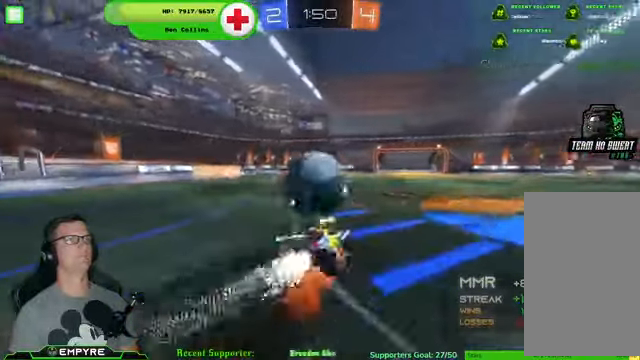
{"dt_ms": 500, "buttons": [], "left_stick": "center", "right_stick": "center", "events": [[66, "R1", "up"], [133, "CROSS", "up"], [133, "left_stick", "center"], [467, "R2", "up"]]}
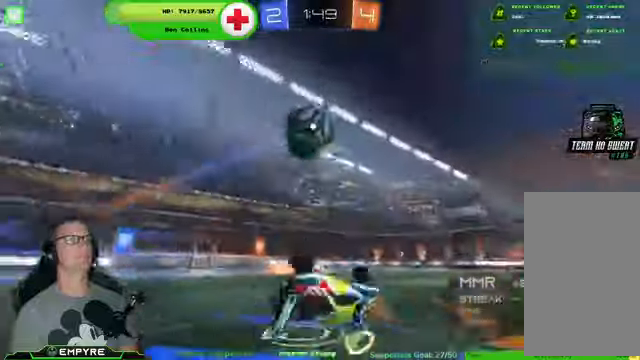
{"dt_ms": 500, "buttons": [], "left_stick": "left", "right_stick": "center"}
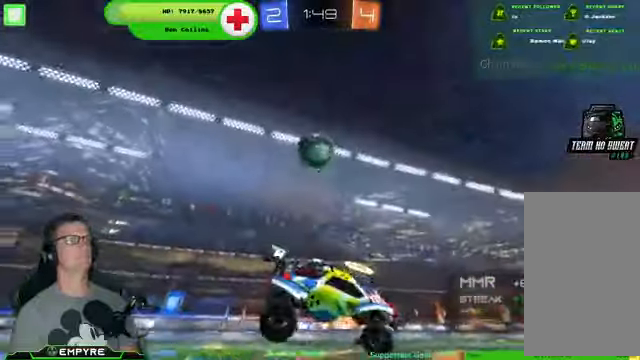
{"dt_ms": 500, "buttons": ["R2"], "left_stick": "center", "right_stick": "center", "events": [[134, "L2", "down"], [267, "R2", "down"], [300, "L2", "up"], [334, "left_stick", "center"], [400, "left_stick", "left"], [467, "left_stick", "center"]]}
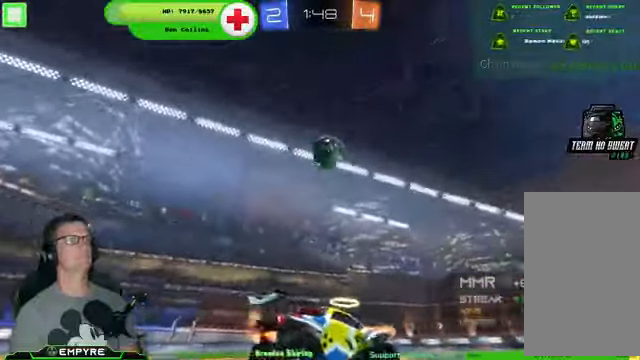
{"dt_ms": 500, "buttons": ["CROSS", "R1", "R2"], "left_stick": "down-left", "right_stick": "center", "events": [[67, "CROSS", "down"], [67, "R1", "down"], [100, "left_stick", "down-left"], [267, "left_stick", "center"], [400, "left_stick", "down-left"]]}
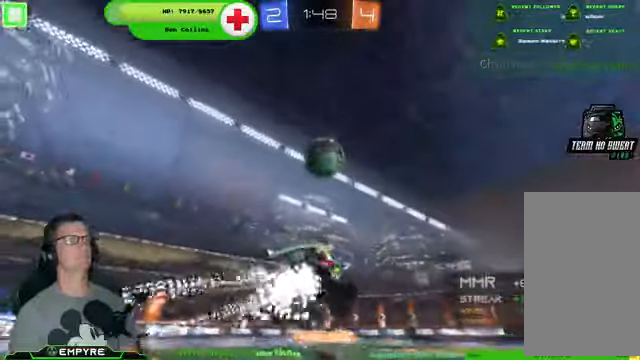
{"dt_ms": 500, "buttons": ["R1", "R2"], "left_stick": "down-right", "right_stick": "center", "events": [[67, "left_stick", "up-left"], [167, "left_stick", "center"], [234, "CROSS", "up"], [300, "left_stick", "down-right"]]}
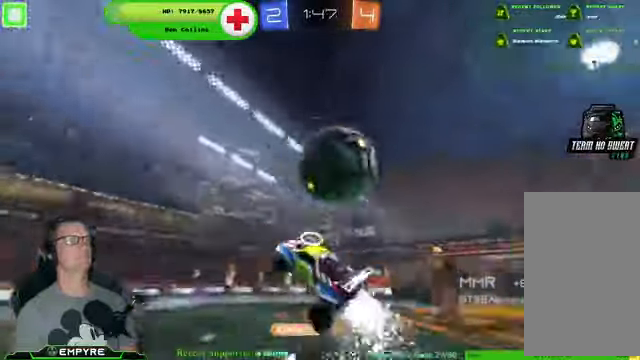
{"dt_ms": 500, "buttons": [], "left_stick": "center", "right_stick": "center", "events": [[67, "CROSS", "down"], [200, "CROSS", "up"], [234, "left_stick", "center"], [267, "R1", "up"], [400, "R2", "up"]]}
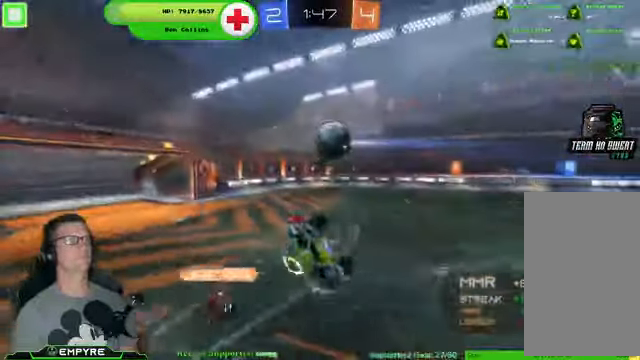
{"dt_ms": 500, "buttons": [], "left_stick": "center", "right_stick": "center", "events": [[100, "left_stick", "left"], [334, "left_stick", "center"]]}
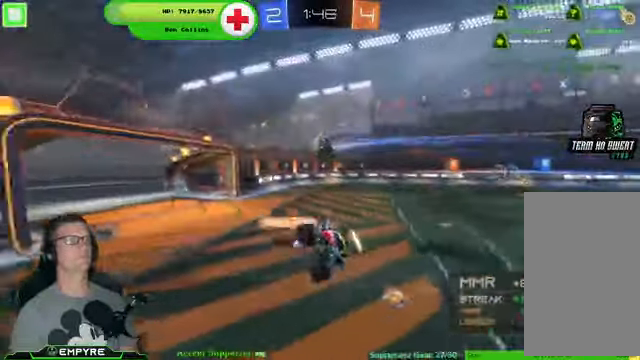
{"dt_ms": 500, "buttons": ["R2"], "left_stick": "left", "right_stick": "center", "events": [[167, "left_stick", "left"], [267, "R2", "down"]]}
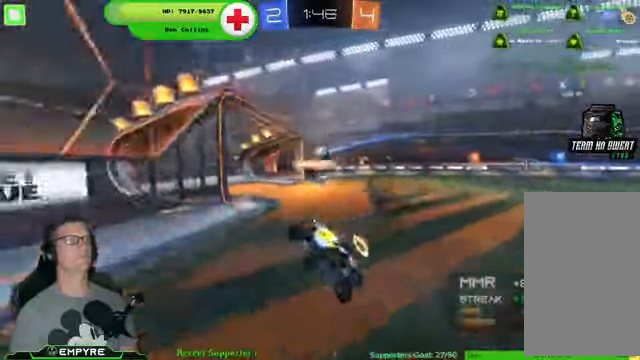
{"dt_ms": 500, "buttons": ["R2"], "left_stick": "left", "right_stick": "center"}